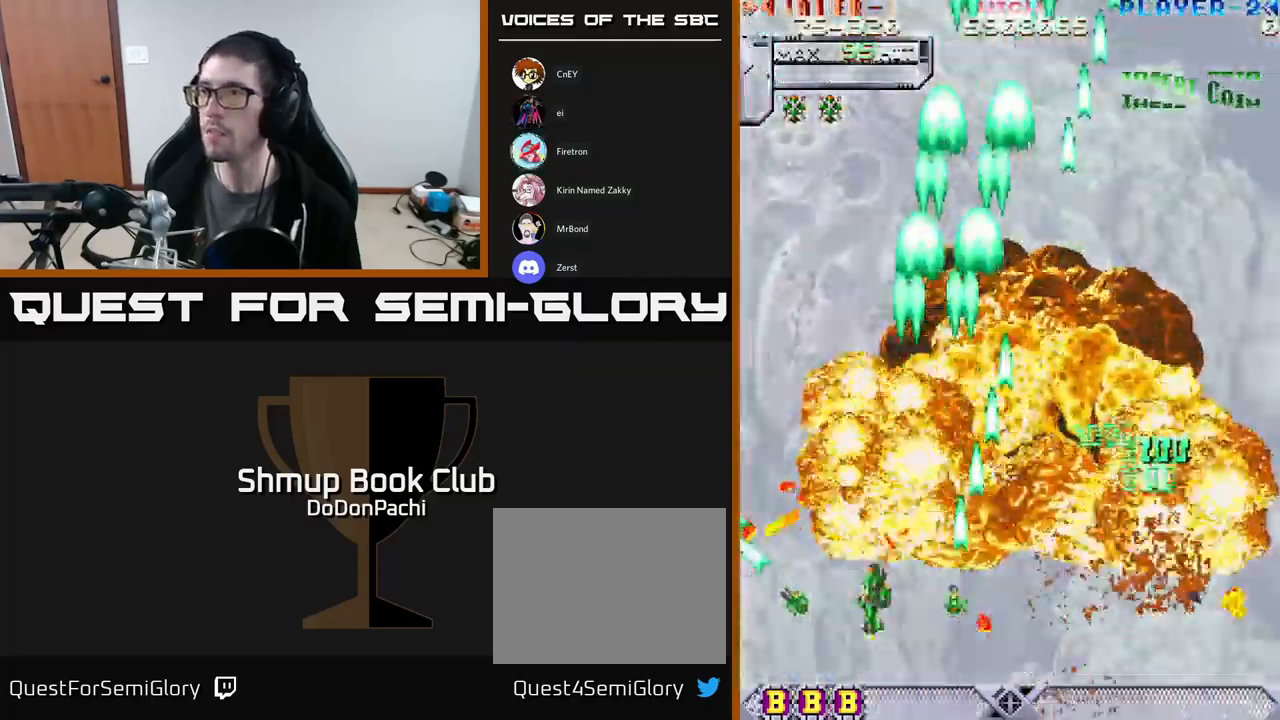
Gameplay with a controller (Xbox layout); each line is a JSON object with the inputs held at the frame after it. "events" lists button and stick changes between this image and that frame as [ms after this image, input, new state], when the widget could be followed in between. Not read: left_stick right_stick.
{"buttons": ["DPAD_LEFT"], "events": [[17, "DPAD_LEFT", "up"], [33, "X", "down"], [50, "DPAD_RIGHT", "down"], [83, "DPAD_UP", "down"], [100, "X", "up"], [183, "X", "down"], [250, "X", "up"], [300, "DPAD_UP", "up"], [367, "X", "down"], [417, "DPAD_RIGHT", "up"], [433, "DPAD_LEFT", "down"], [433, "DPAD_UP", "down"], [433, "X", "up"], [467, "DPAD_UP", "up"]]}
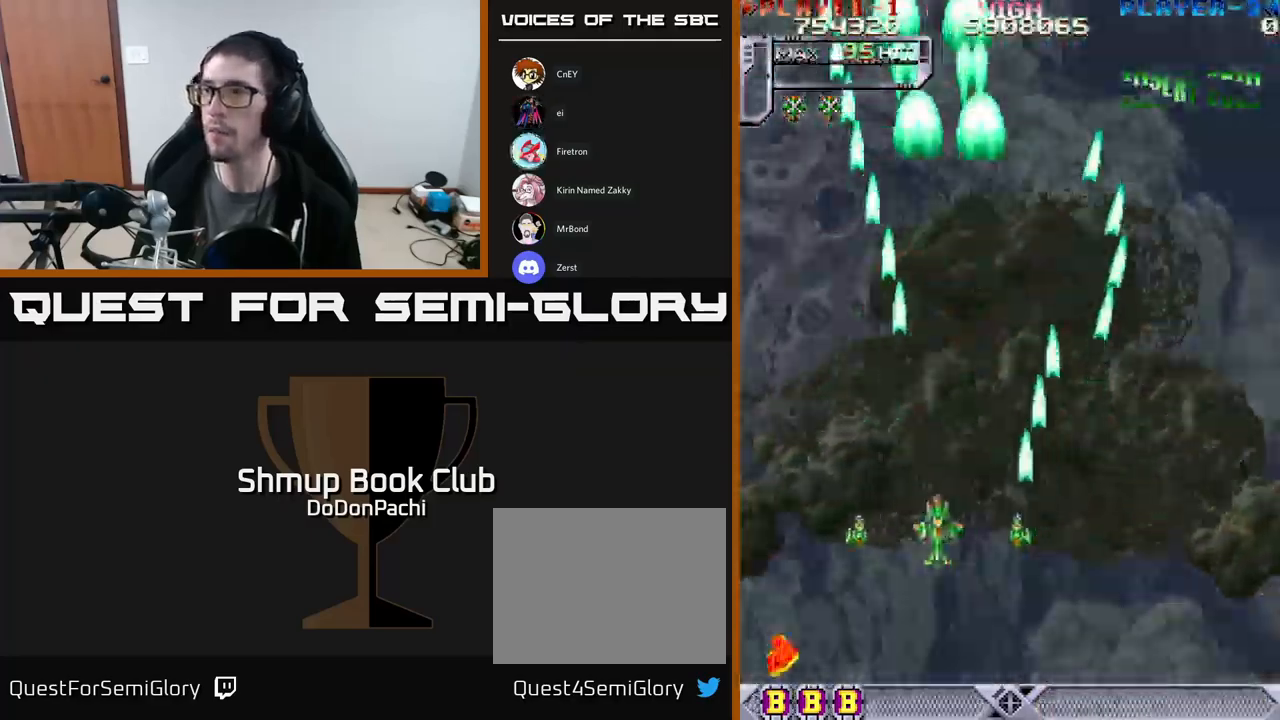
{"buttons": ["DPAD_RIGHT"], "events": [[17, "X", "down"], [83, "DPAD_LEFT", "up"], [100, "X", "up"], [117, "DPAD_RIGHT", "down"], [183, "X", "down"], [283, "DPAD_RIGHT", "up"], [283, "DPAD_UP", "down"], [283, "X", "up"], [333, "DPAD_LEFT", "down"], [367, "X", "down"], [383, "DPAD_UP", "up"], [433, "X", "up"], [450, "DPAD_LEFT", "up"], [467, "DPAD_RIGHT", "down"]]}
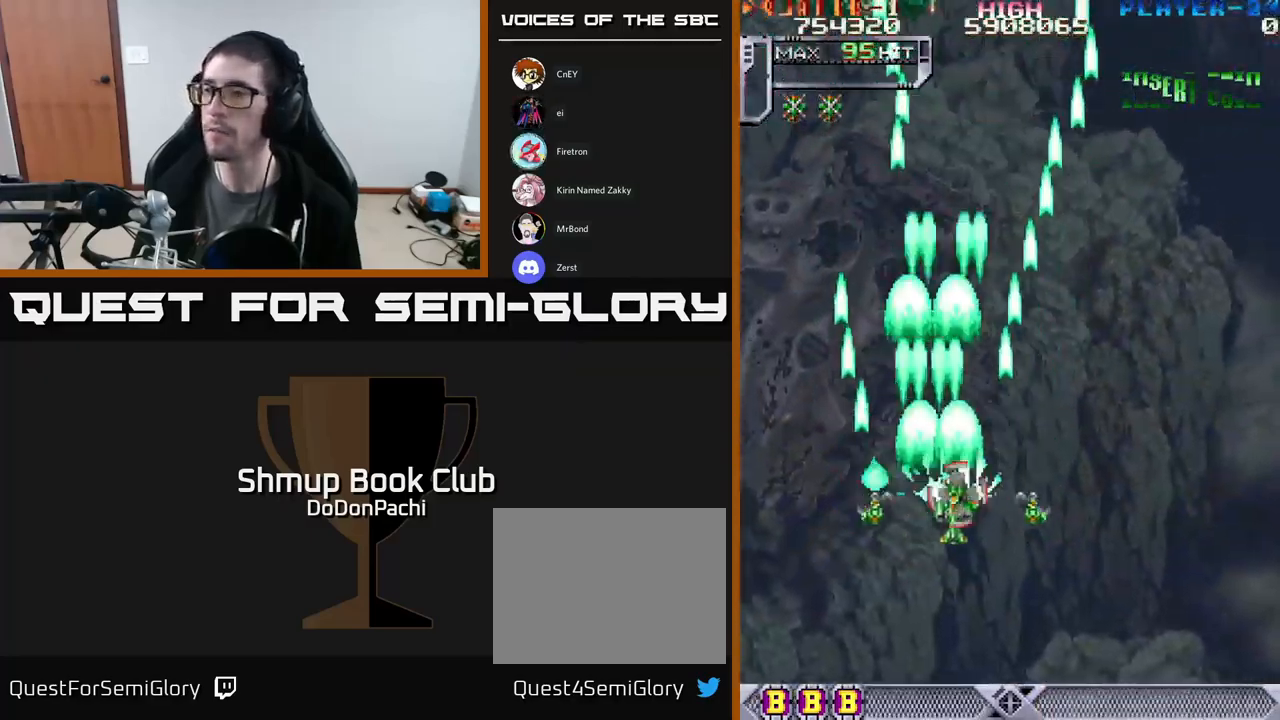
{"buttons": ["DPAD_RIGHT"], "events": [[17, "X", "down"], [100, "DPAD_RIGHT", "up"], [100, "X", "up"], [133, "DPAD_LEFT", "down"], [217, "X", "down"], [300, "X", "up"], [333, "DPAD_LEFT", "up"], [350, "DPAD_DOWN", "down"], [383, "DPAD_RIGHT", "down"], [383, "X", "down"], [417, "DPAD_DOWN", "up"], [450, "X", "up"]]}
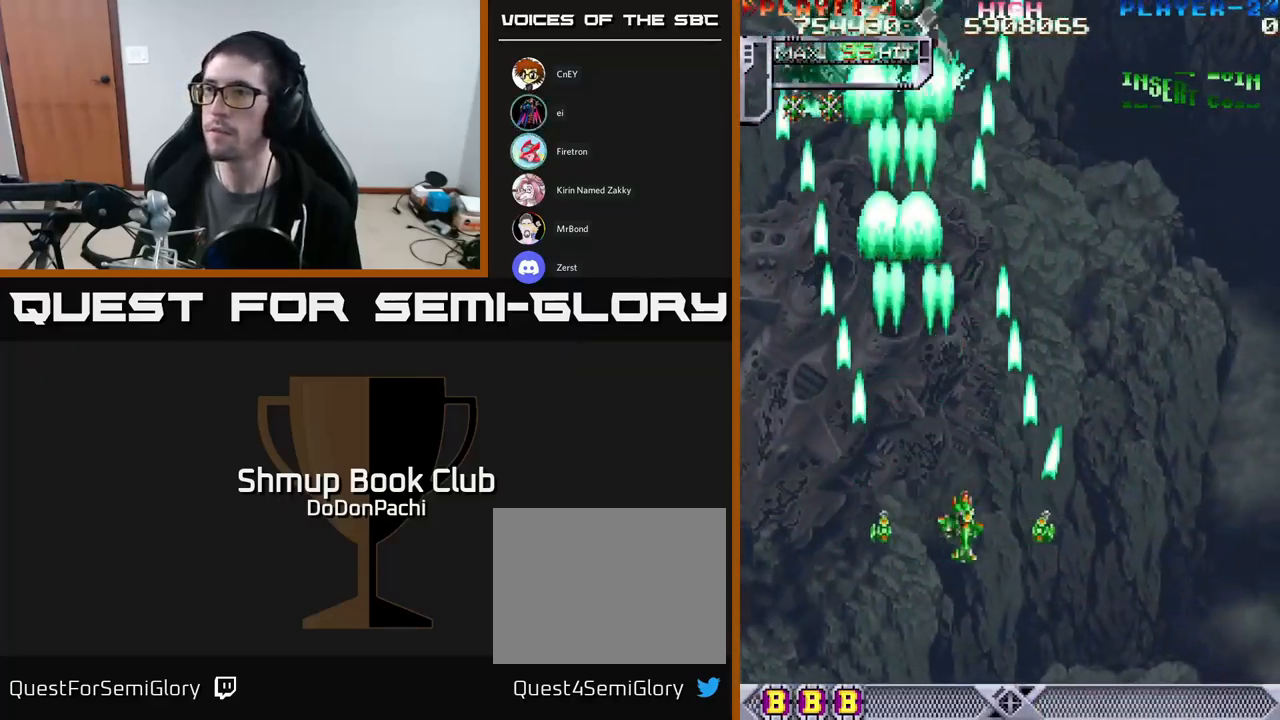
{"buttons": ["A", "DPAD_UP"], "events": [[67, "DPAD_RIGHT", "up"], [67, "X", "down"], [100, "DPAD_LEFT", "down"], [150, "X", "up"], [200, "X", "down"], [217, "DPAD_UP", "down"], [250, "DPAD_LEFT", "up"], [267, "A", "down"], [317, "X", "up"]]}
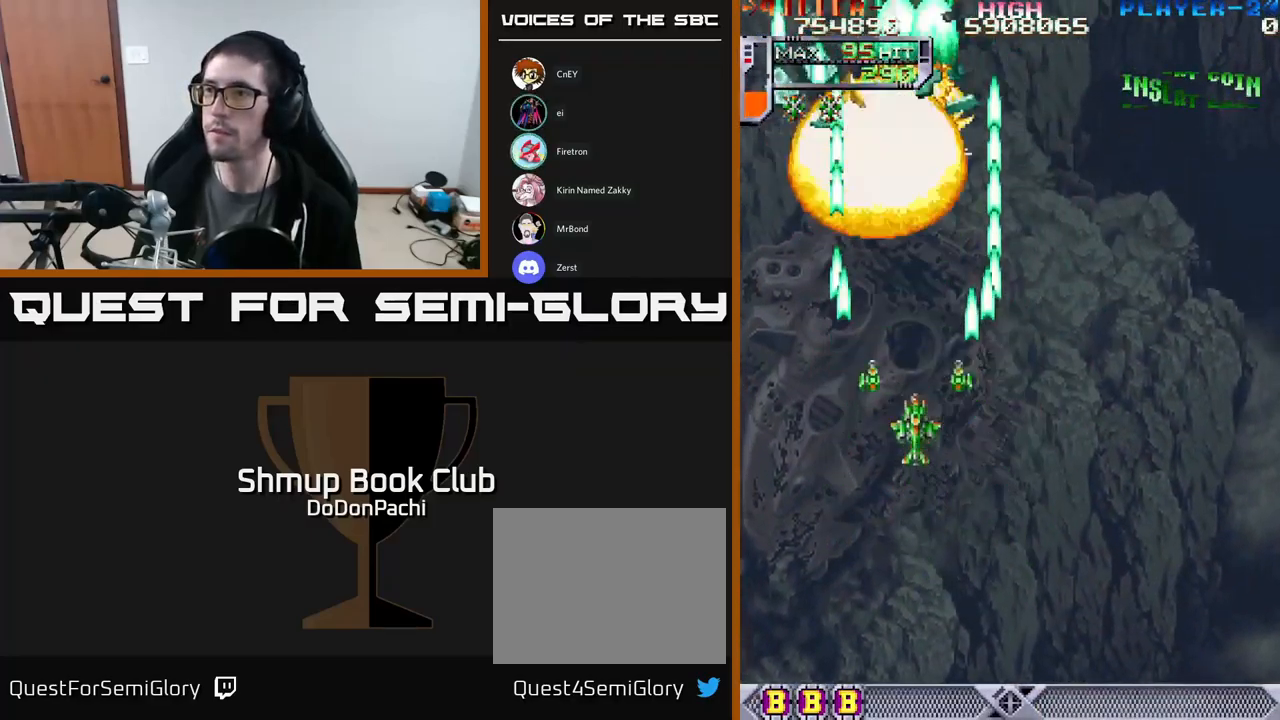
{"buttons": ["X", "DPAD_UP"], "events": [[100, "DPAD_LEFT", "down"], [250, "DPAD_LEFT", "up"], [283, "A", "up"], [283, "X", "down"], [417, "X", "up"], [483, "X", "down"]]}
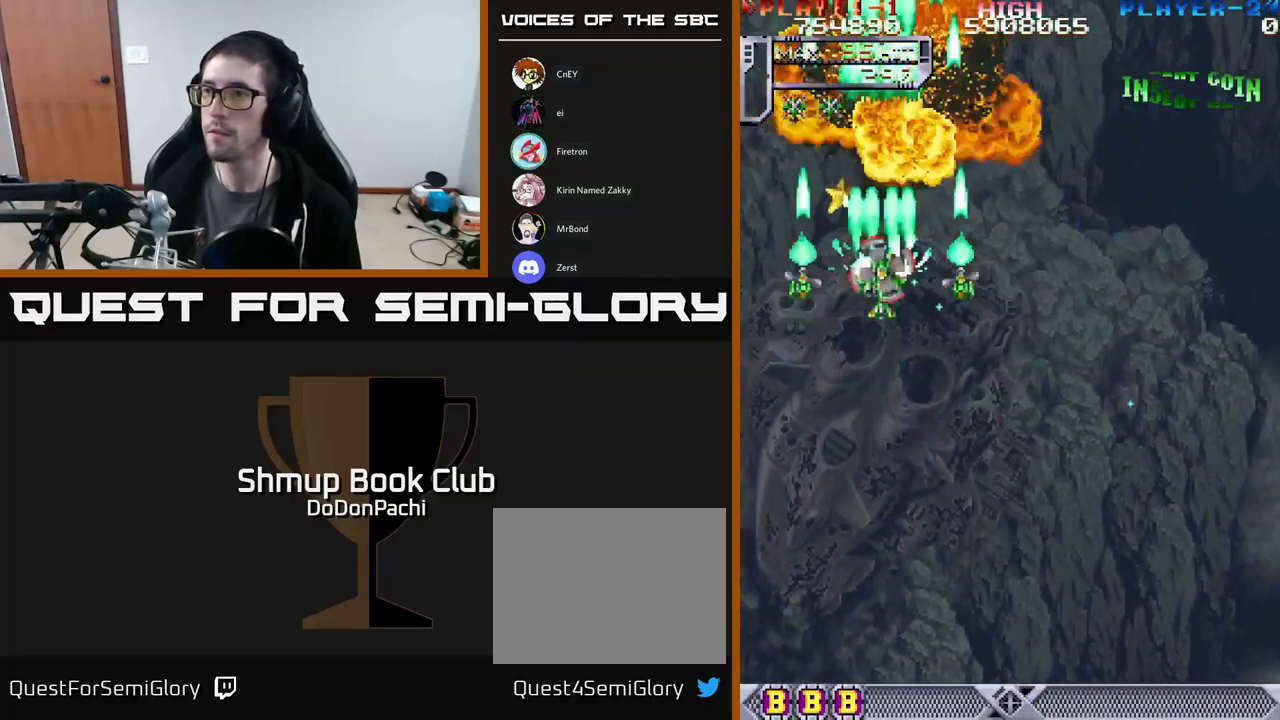
{"buttons": ["X", "DPAD_DOWN", "DPAD_RIGHT"], "events": [[67, "X", "up"], [150, "DPAD_UP", "up"], [150, "X", "down"], [183, "DPAD_DOWN", "down"], [216, "DPAD_RIGHT", "down"], [283, "X", "up"], [349, "X", "down"], [449, "X", "up"], [516, "X", "down"]]}
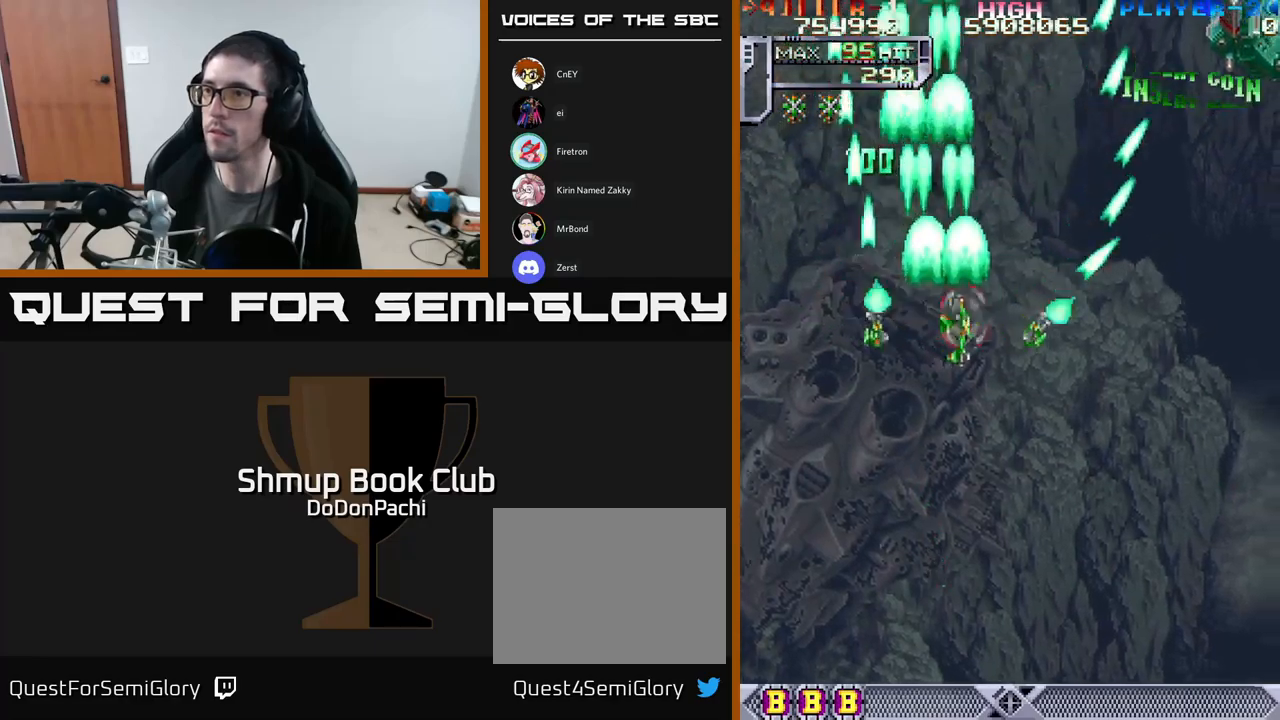
{"buttons": ["A", "DPAD_RIGHT"], "events": [[117, "X", "up"], [200, "X", "down"], [250, "DPAD_DOWN", "up"], [283, "A", "down"], [317, "X", "up"], [400, "DPAD_UP", "down"], [500, "DPAD_UP", "up"]]}
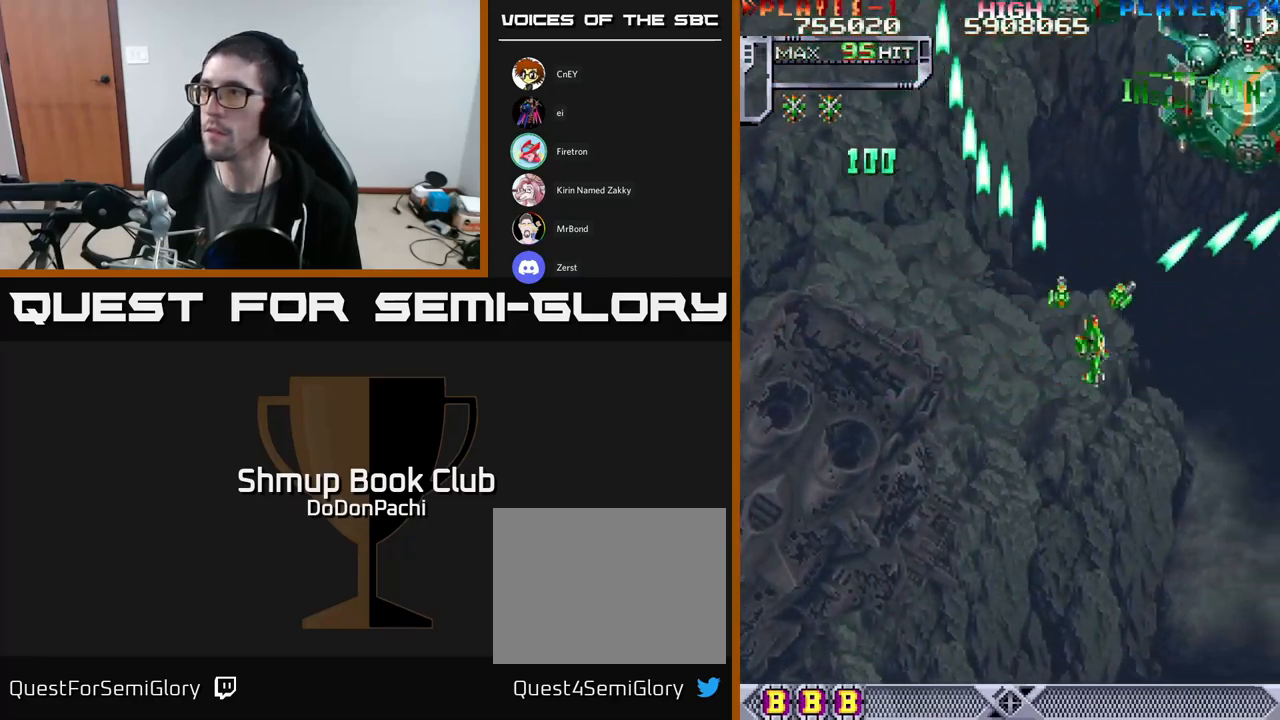
{"buttons": ["X", "DPAD_DOWN", "DPAD_LEFT"], "events": [[383, "DPAD_DOWN", "down"], [400, "DPAD_RIGHT", "up"], [417, "DPAD_LEFT", "down"], [483, "X", "down"], [500, "A", "up"]]}
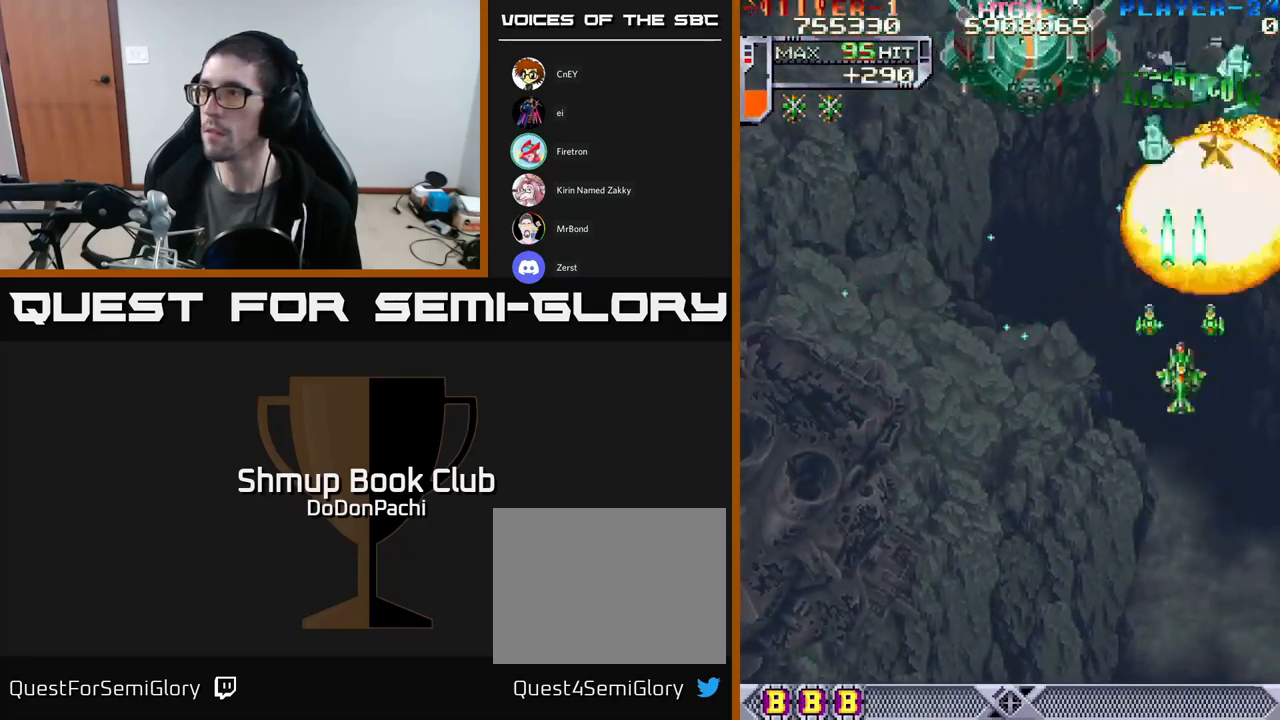
{"buttons": ["A", "X", "DPAD_LEFT"], "events": [[83, "DPAD_LEFT", "up"], [83, "X", "up"], [117, "X", "down"], [217, "DPAD_LEFT", "down"], [267, "X", "up"], [367, "X", "down"], [450, "DPAD_DOWN", "up"], [483, "A", "down"]]}
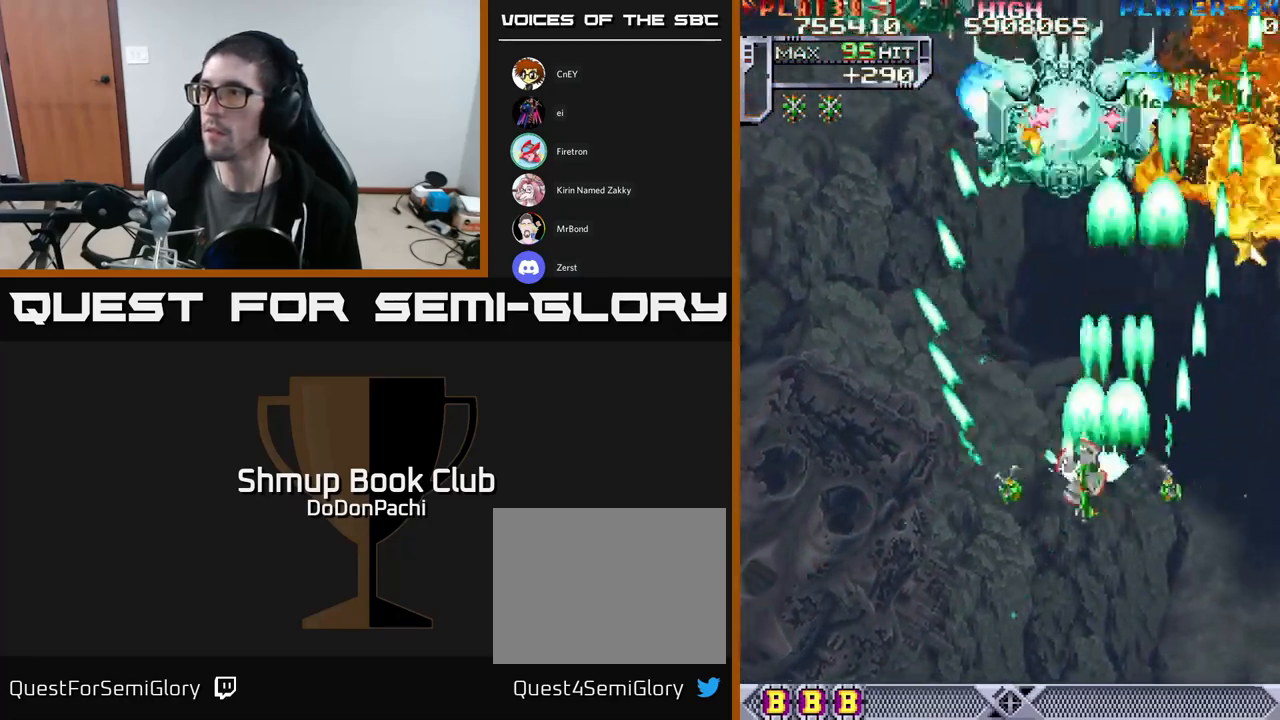
{"buttons": ["A", "DPAD_DOWN", "DPAD_RIGHT"], "events": [[17, "X", "up"], [167, "DPAD_LEFT", "up"], [183, "DPAD_DOWN", "down"], [217, "DPAD_RIGHT", "down"], [350, "DPAD_RIGHT", "up"], [500, "DPAD_RIGHT", "down"]]}
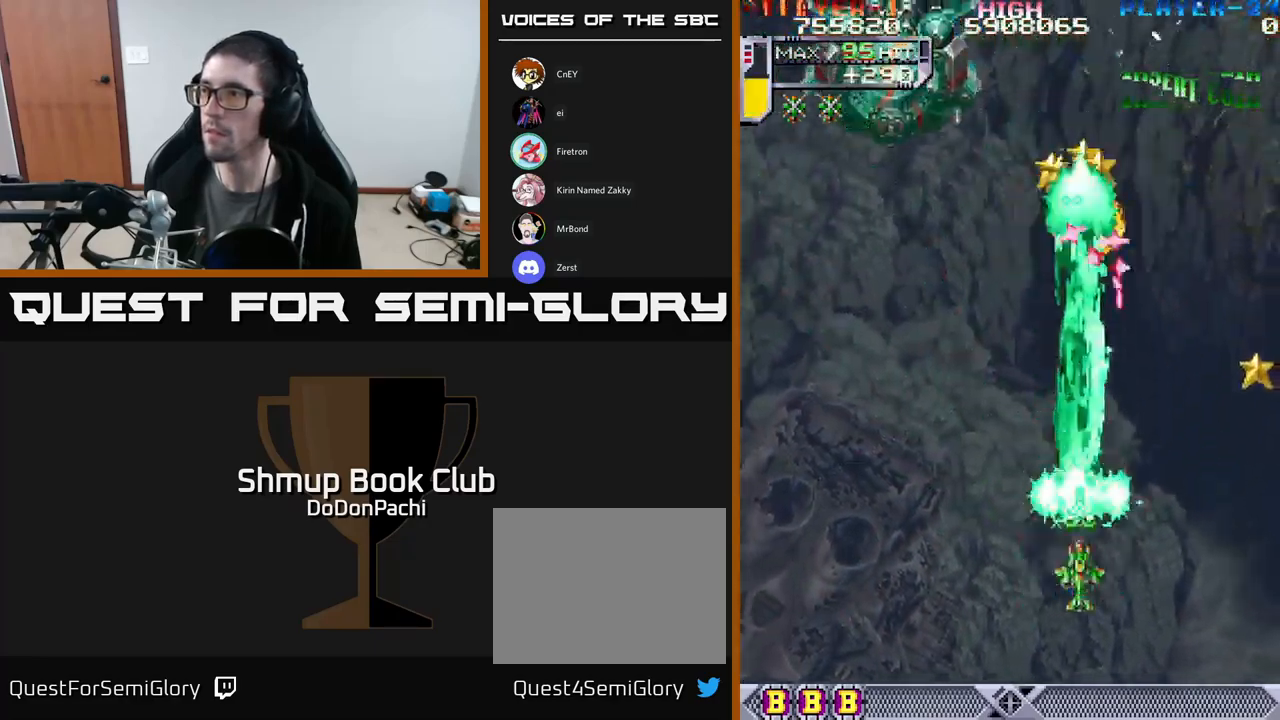
{"buttons": ["X", "DPAD_UP"], "events": [[17, "DPAD_DOWN", "up"], [83, "X", "down"], [117, "A", "up"], [233, "X", "up"], [283, "X", "down"], [383, "X", "up"], [400, "DPAD_UP", "down"], [450, "X", "down"], [467, "DPAD_RIGHT", "up"]]}
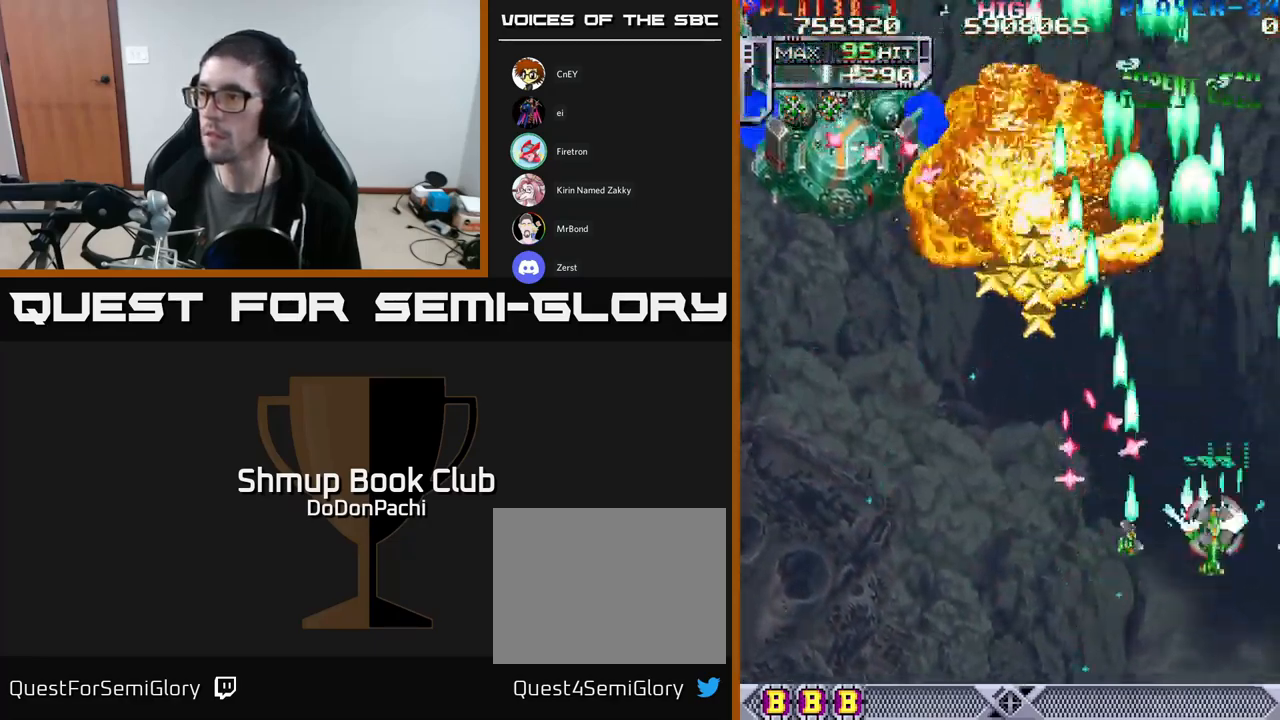
{"buttons": ["X", "DPAD_LEFT"], "events": [[117, "X", "up"], [167, "X", "down"], [200, "DPAD_LEFT", "down"], [283, "DPAD_UP", "up"], [300, "X", "up"], [367, "X", "down"]]}
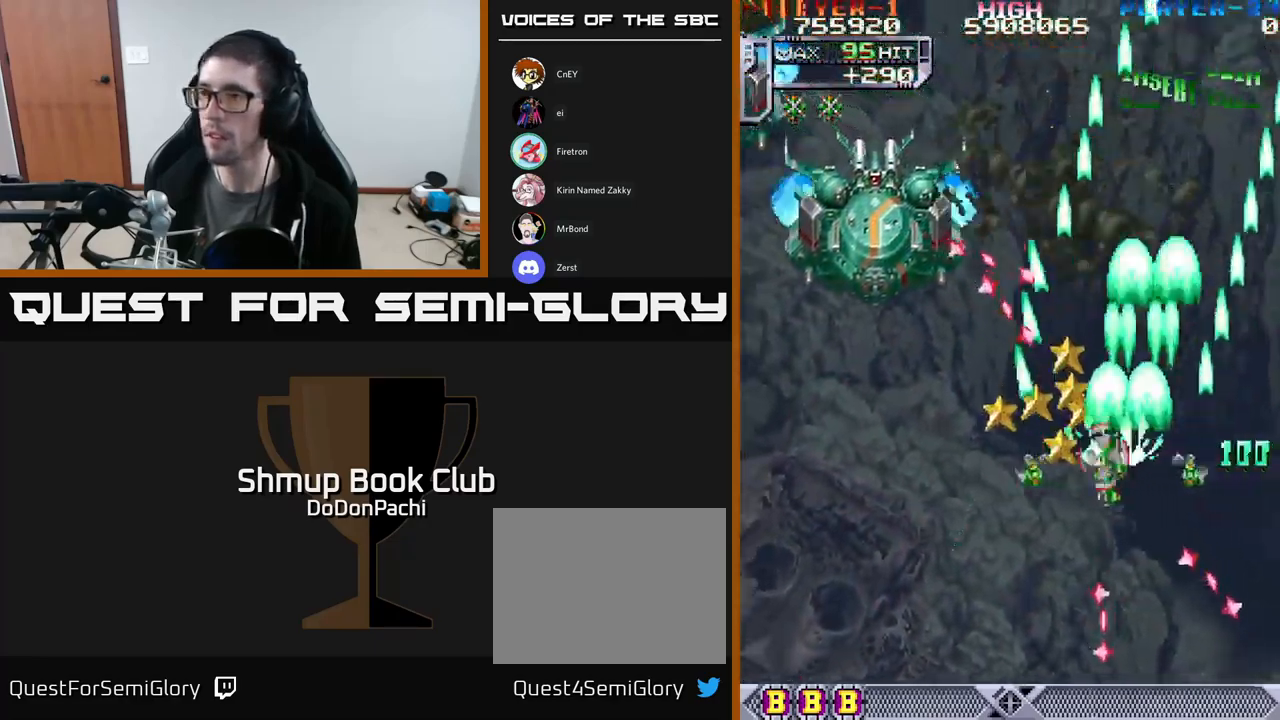
{"buttons": ["A", "DPAD_LEFT"], "events": [[67, "A", "down"], [100, "X", "up"]]}
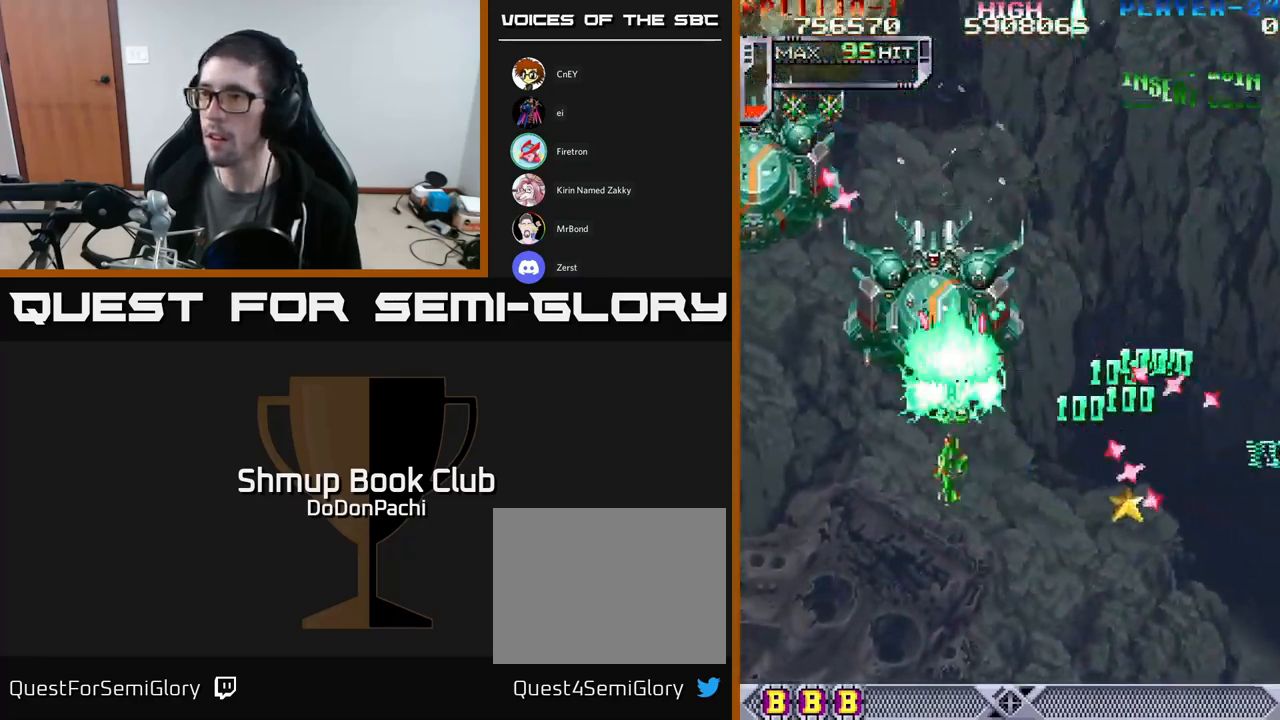
{"buttons": ["A", "DPAD_DOWN", "DPAD_LEFT"], "events": [[117, "X", "down"], [133, "A", "up"], [350, "A", "down"], [383, "X", "up"], [467, "DPAD_DOWN", "down"]]}
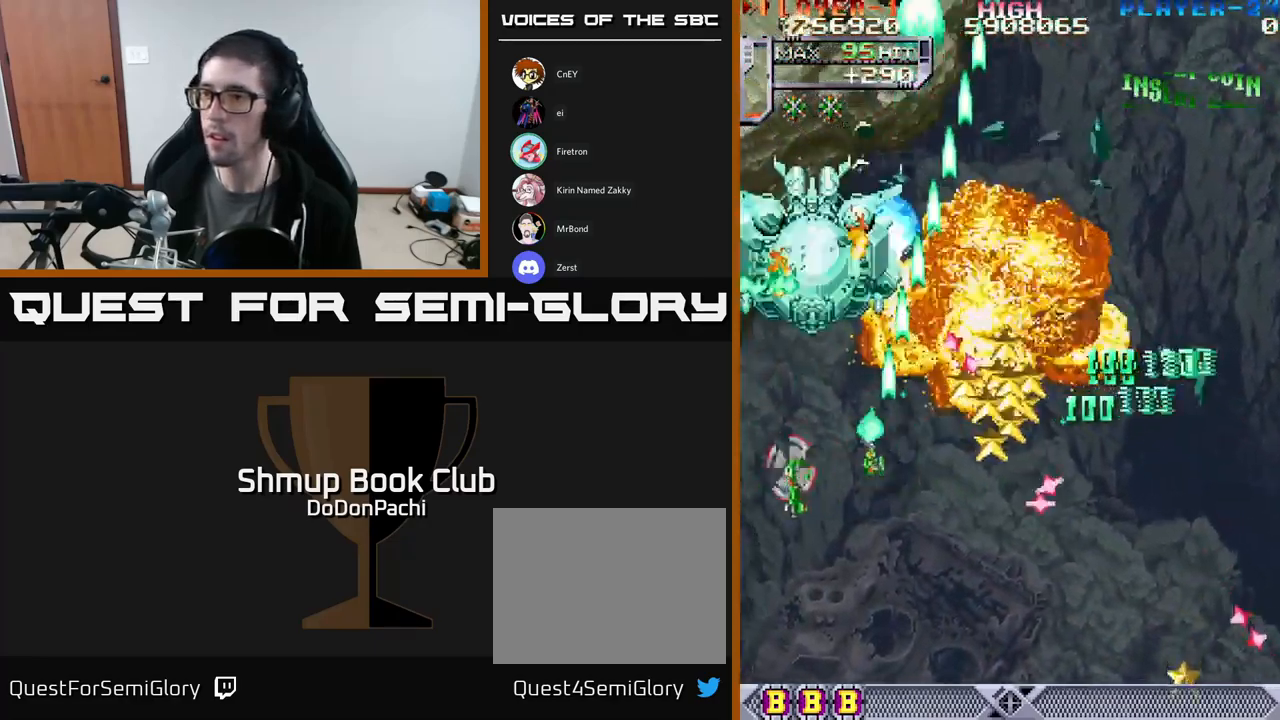
{"buttons": ["A", "X", "DPAD_DOWN", "DPAD_RIGHT"], "events": [[83, "DPAD_LEFT", "up"], [267, "DPAD_RIGHT", "down"], [483, "X", "down"]]}
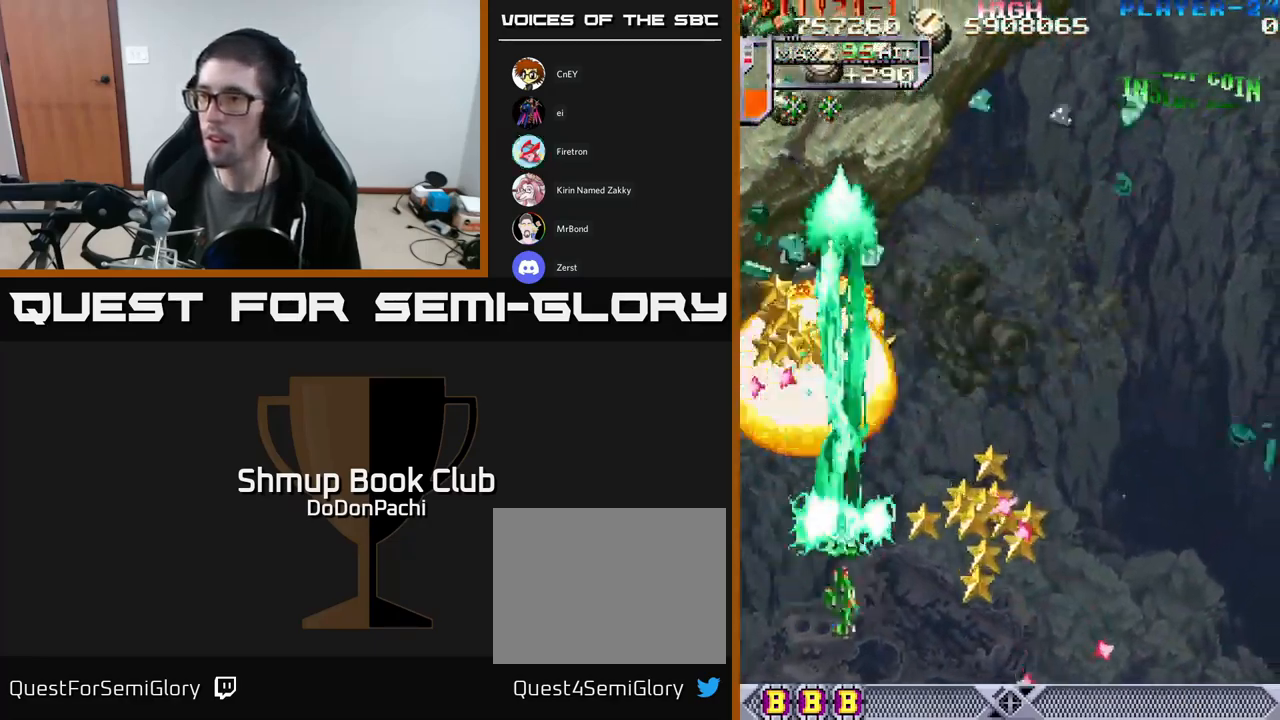
{"buttons": ["DPAD_UP", "DPAD_LEFT"], "events": [[50, "A", "up"], [100, "DPAD_DOWN", "up"], [100, "X", "up"], [167, "X", "down"], [450, "DPAD_RIGHT", "up"], [450, "X", "up"], [484, "DPAD_UP", "down"], [500, "DPAD_LEFT", "down"]]}
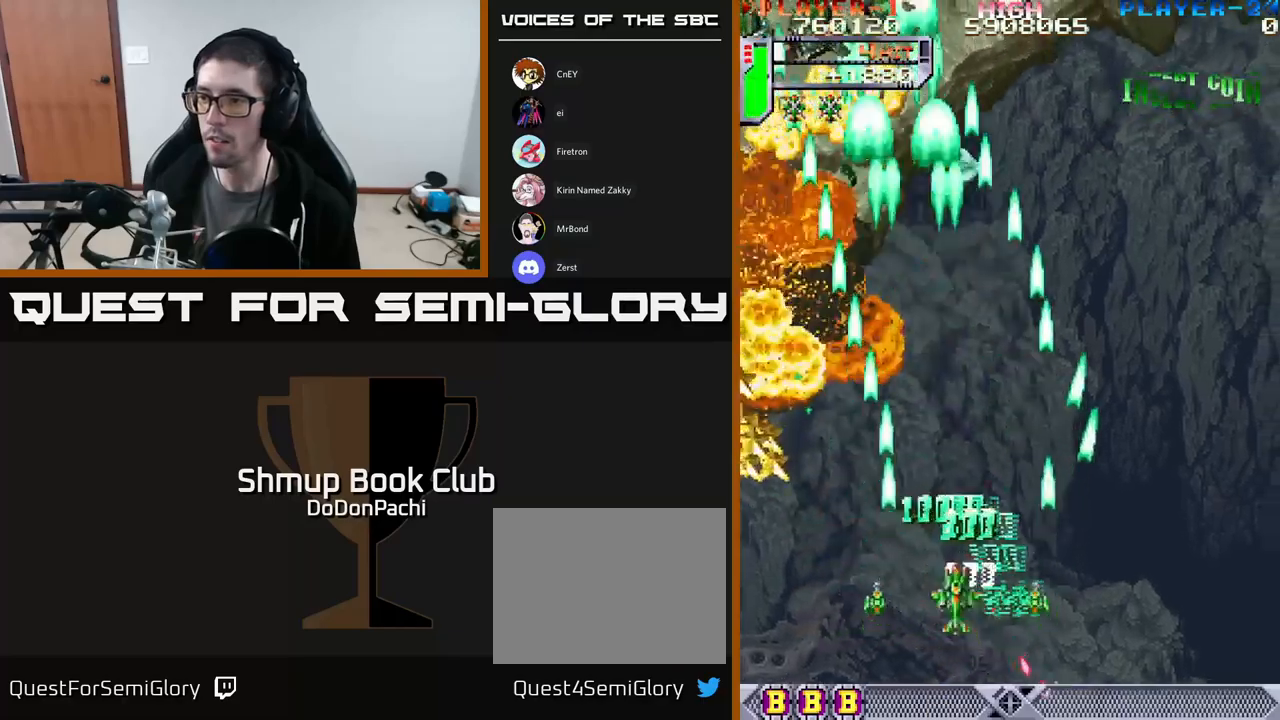
{"buttons": ["X", "DPAD_DOWN", "DPAD_LEFT"], "events": [[17, "X", "down"], [134, "X", "up"], [200, "X", "down"], [217, "DPAD_UP", "up"], [350, "X", "up"], [417, "X", "down"], [450, "DPAD_DOWN", "down"]]}
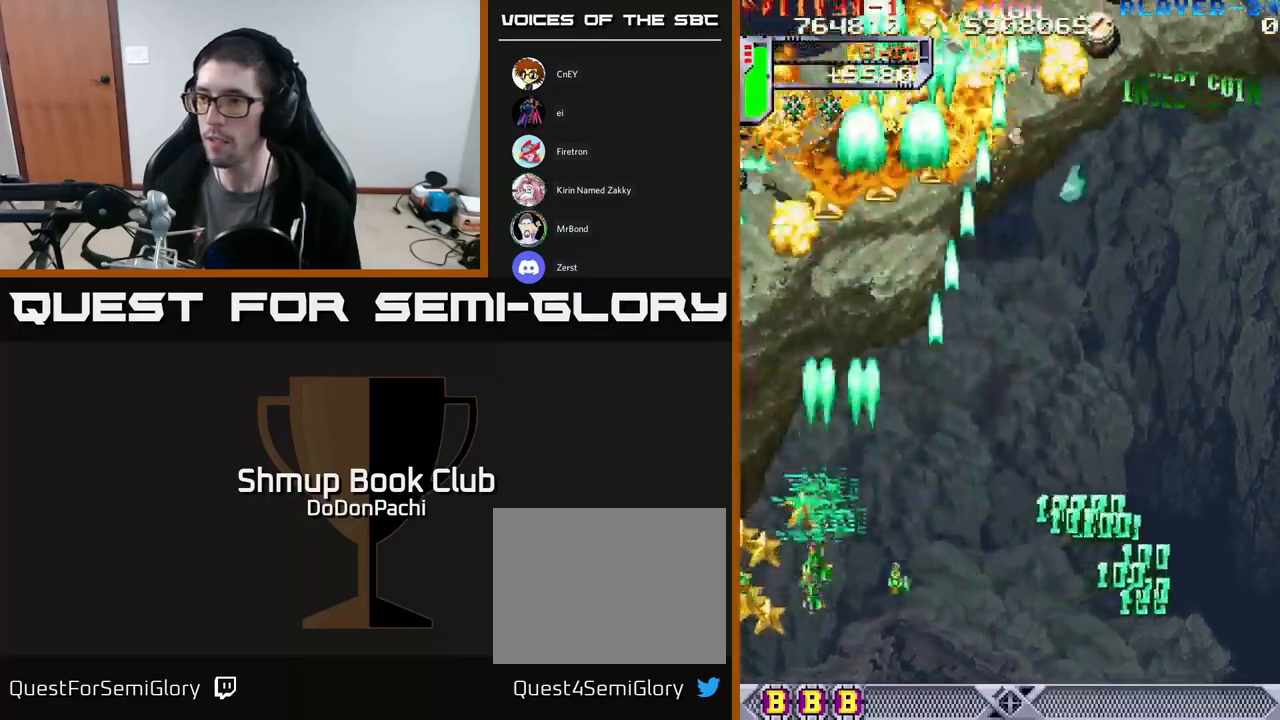
{"buttons": ["A", "DPAD_UP"], "events": [[34, "X", "up"], [84, "X", "down"], [117, "A", "down"], [200, "DPAD_DOWN", "up"], [200, "X", "up"], [450, "DPAD_UP", "down"], [467, "DPAD_LEFT", "up"]]}
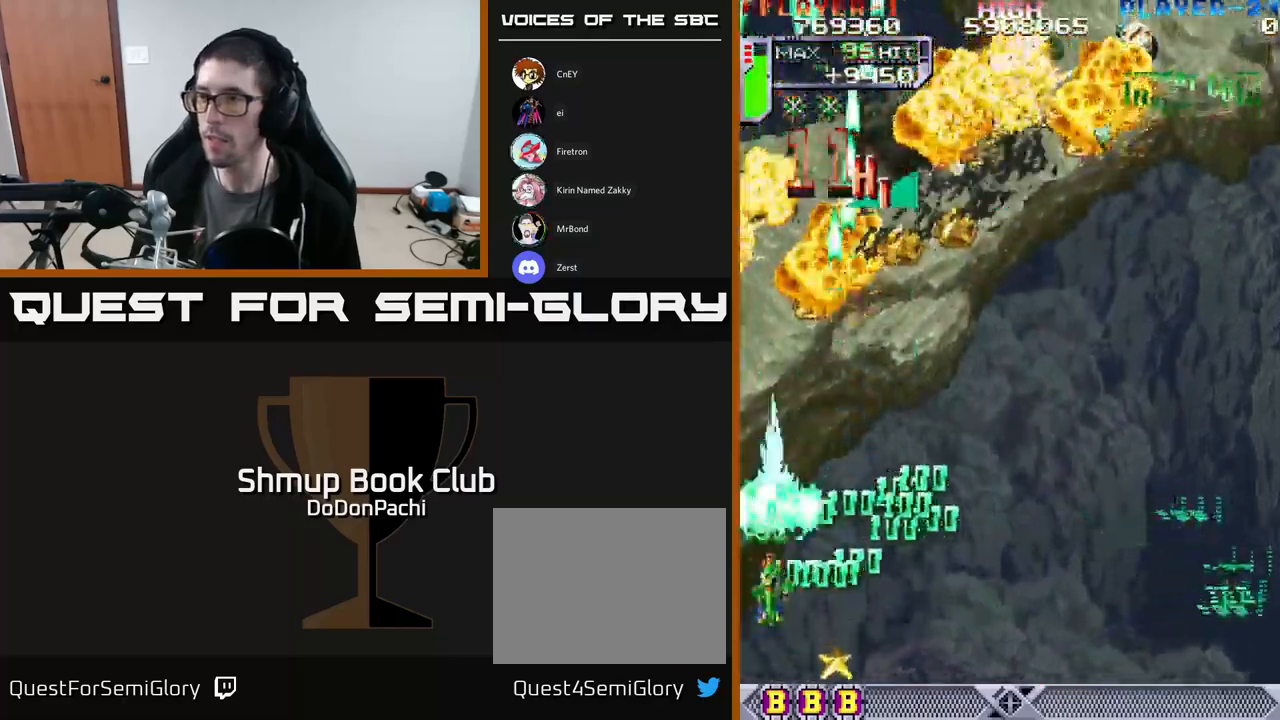
{"buttons": ["DPAD_UP"], "events": [[217, "X", "down"], [234, "A", "up"], [284, "X", "up"], [350, "X", "down"], [467, "X", "up"]]}
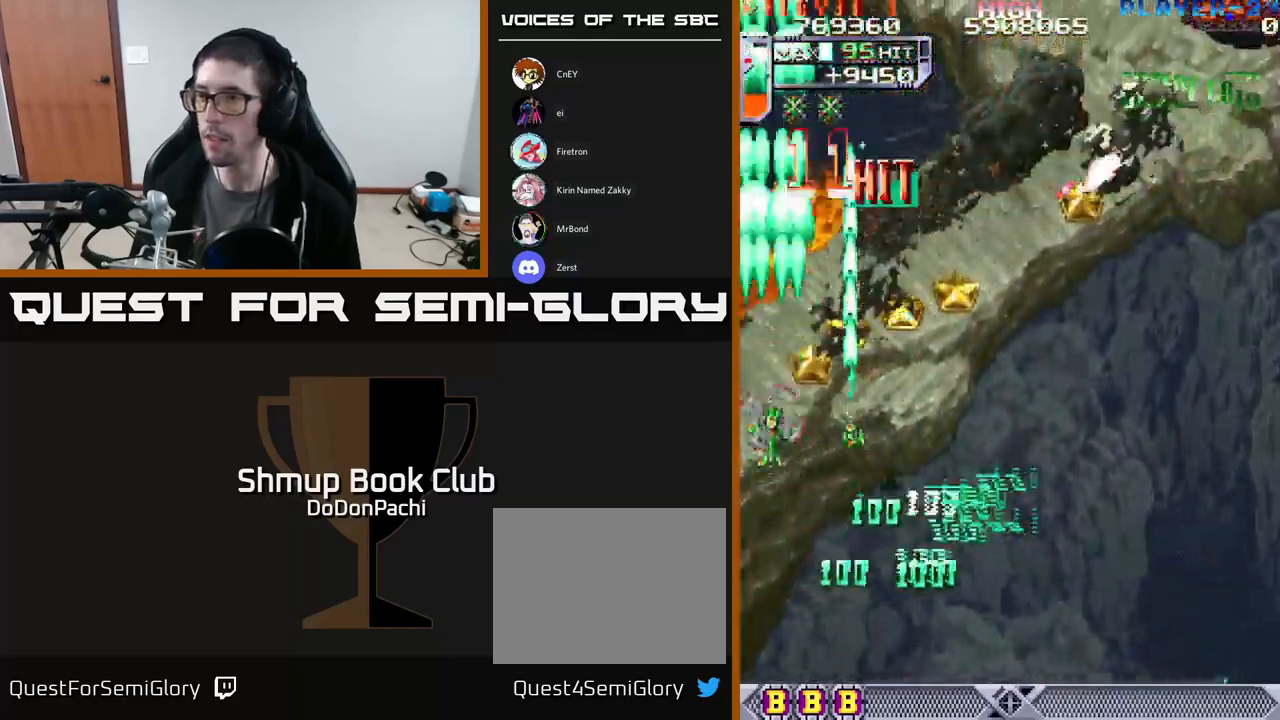
{"buttons": ["X", "DPAD_RIGHT"], "events": [[50, "X", "down"], [84, "DPAD_RIGHT", "down"], [167, "X", "up"], [200, "X", "down"], [217, "DPAD_UP", "up"], [300, "X", "up"], [367, "X", "down"]]}
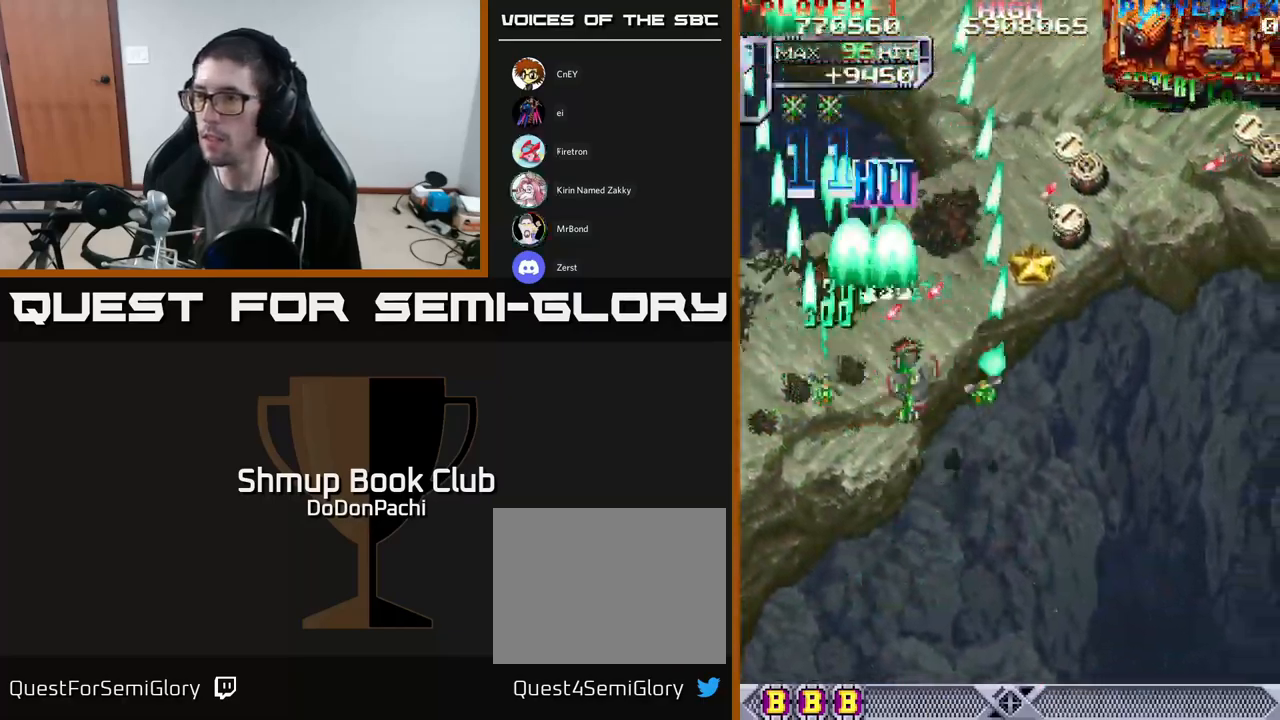
{"buttons": ["A", "DPAD_LEFT"], "events": [[17, "X", "up"], [34, "X", "down"], [284, "DPAD_UP", "down"], [367, "DPAD_RIGHT", "up"], [450, "DPAD_LEFT", "down"], [467, "A", "down"], [467, "DPAD_UP", "up"], [484, "X", "up"]]}
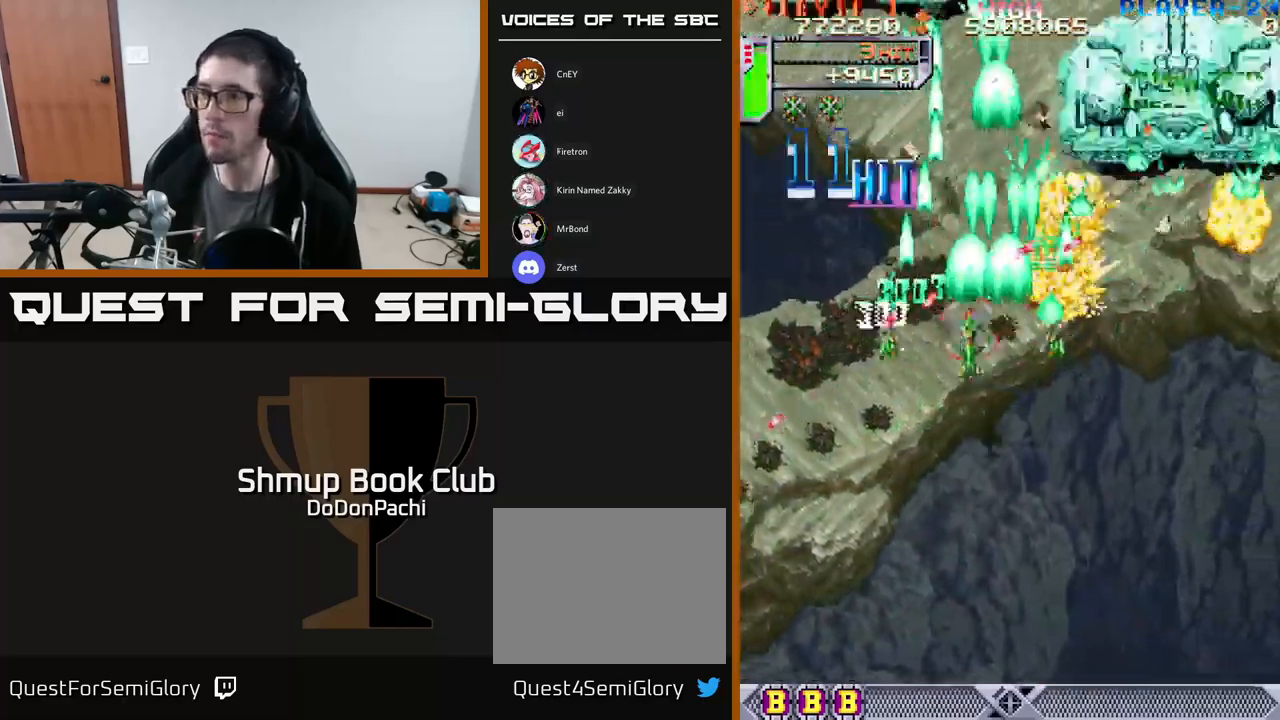
{"buttons": ["A", "DPAD_RIGHT"], "events": [[34, "DPAD_DOWN", "down"], [50, "DPAD_LEFT", "up"], [84, "DPAD_RIGHT", "down"], [317, "DPAD_RIGHT", "up"], [417, "DPAD_RIGHT", "down"], [467, "DPAD_DOWN", "up"]]}
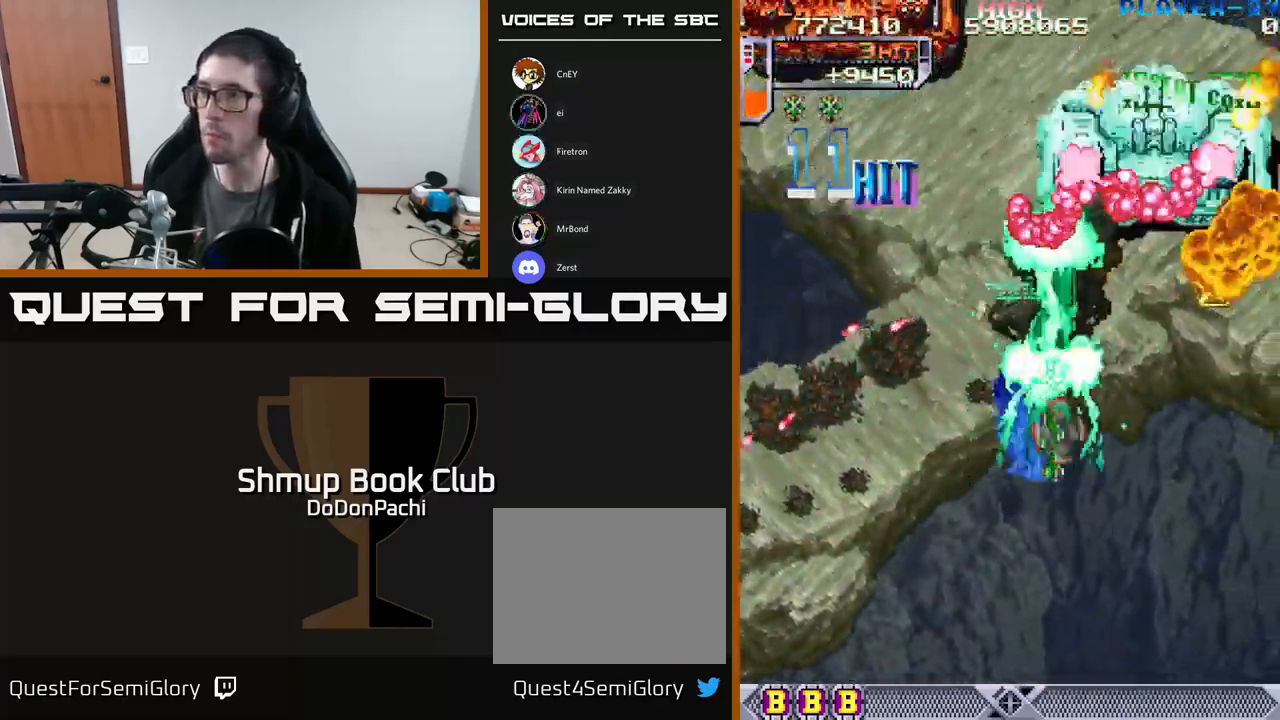
{"buttons": ["A", "X", "DPAD_RIGHT"], "events": [[484, "X", "down"]]}
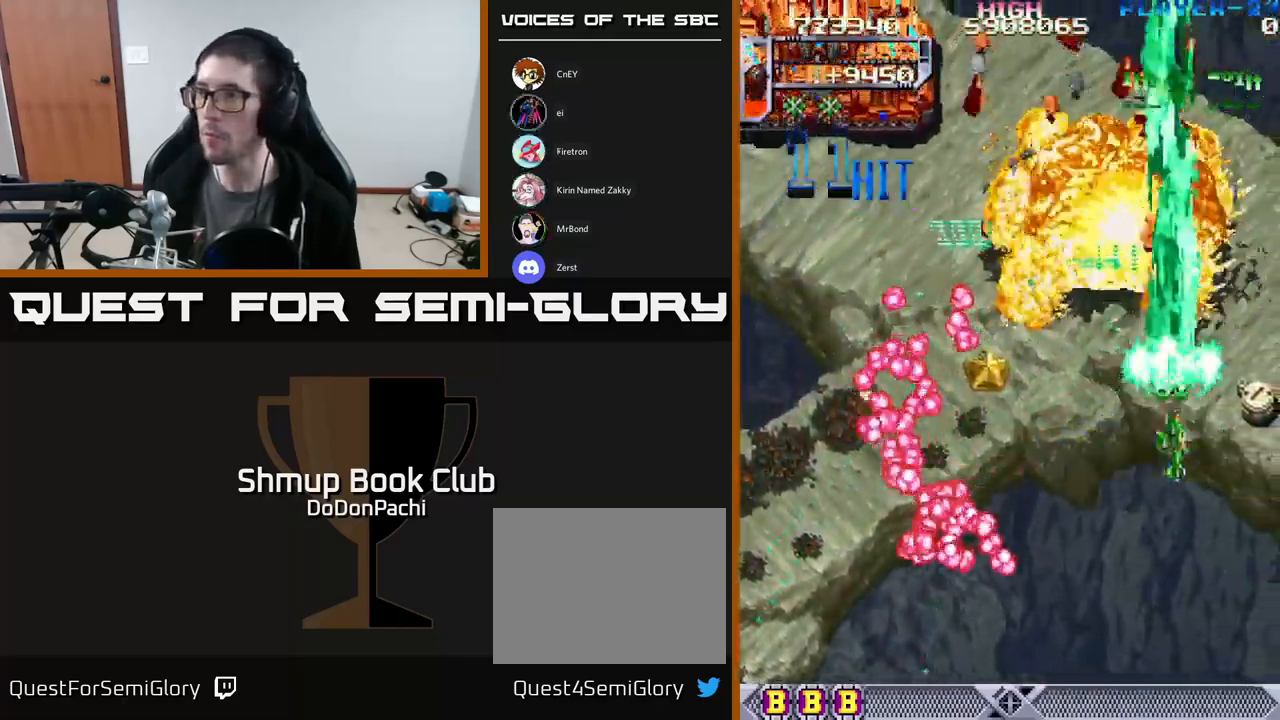
{"buttons": ["A", "X", "DPAD_UP"], "events": [[50, "A", "up"], [117, "X", "up"], [167, "X", "down"], [234, "DPAD_DOWN", "down"], [267, "X", "up"], [300, "X", "down"], [334, "DPAD_DOWN", "up"], [400, "DPAD_UP", "down"], [417, "DPAD_RIGHT", "up"], [484, "A", "down"]]}
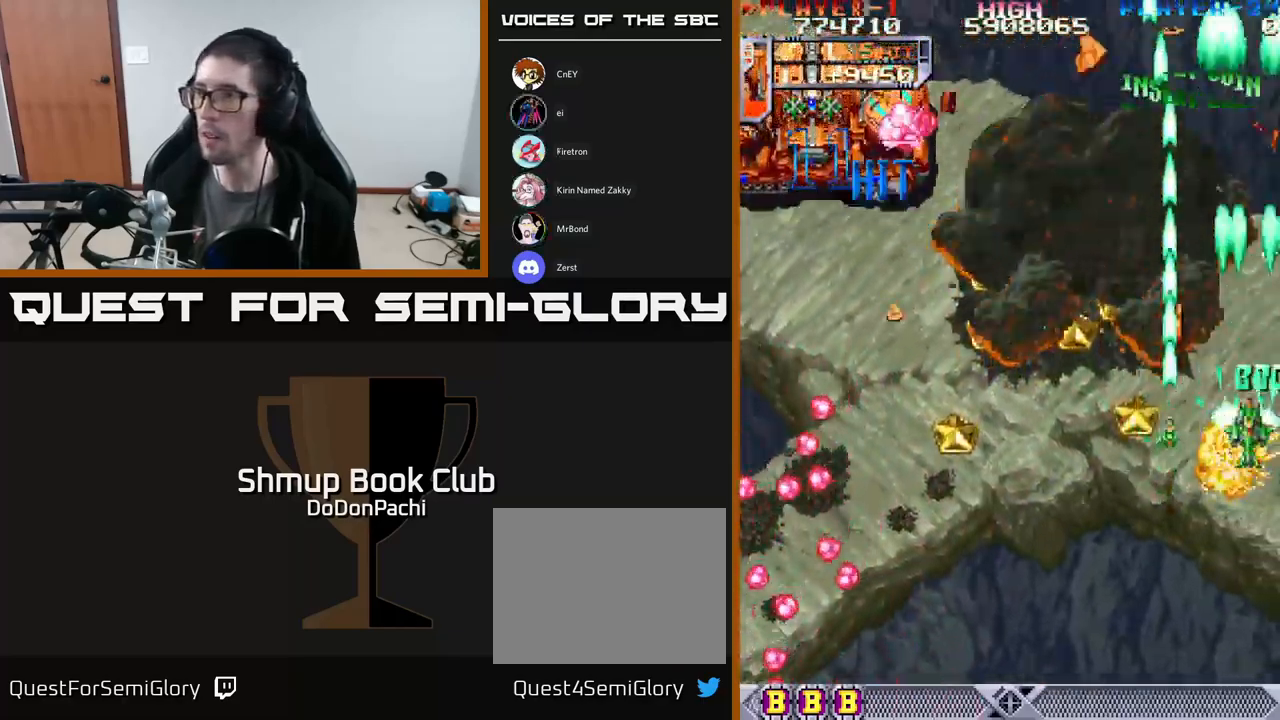
{"buttons": ["A", "DPAD_DOWN", "DPAD_LEFT"], "events": [[34, "X", "up"], [134, "DPAD_UP", "up"], [150, "DPAD_DOWN", "down"], [267, "DPAD_LEFT", "down"]]}
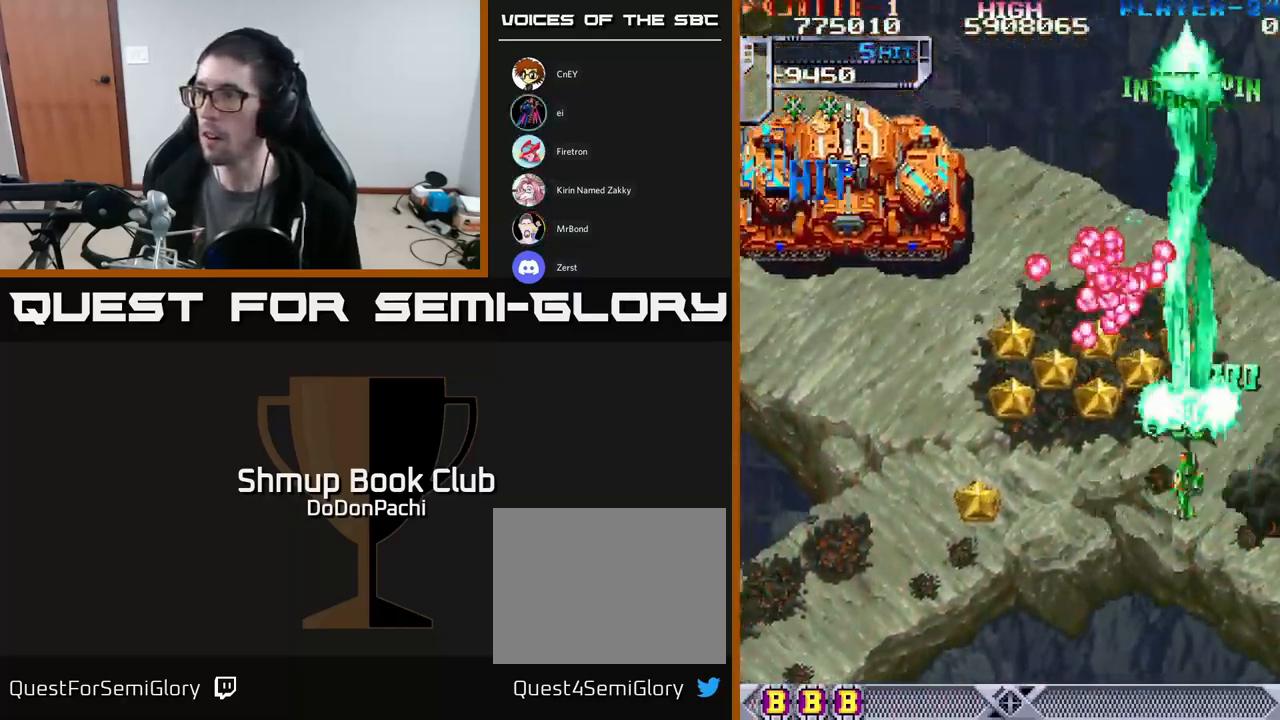
{"buttons": ["X", "DPAD_DOWN", "DPAD_LEFT"], "events": [[34, "X", "down"], [84, "A", "up"], [100, "DPAD_DOWN", "up"], [134, "X", "up"], [200, "X", "down"], [334, "X", "up"], [384, "X", "down"], [451, "DPAD_DOWN", "down"]]}
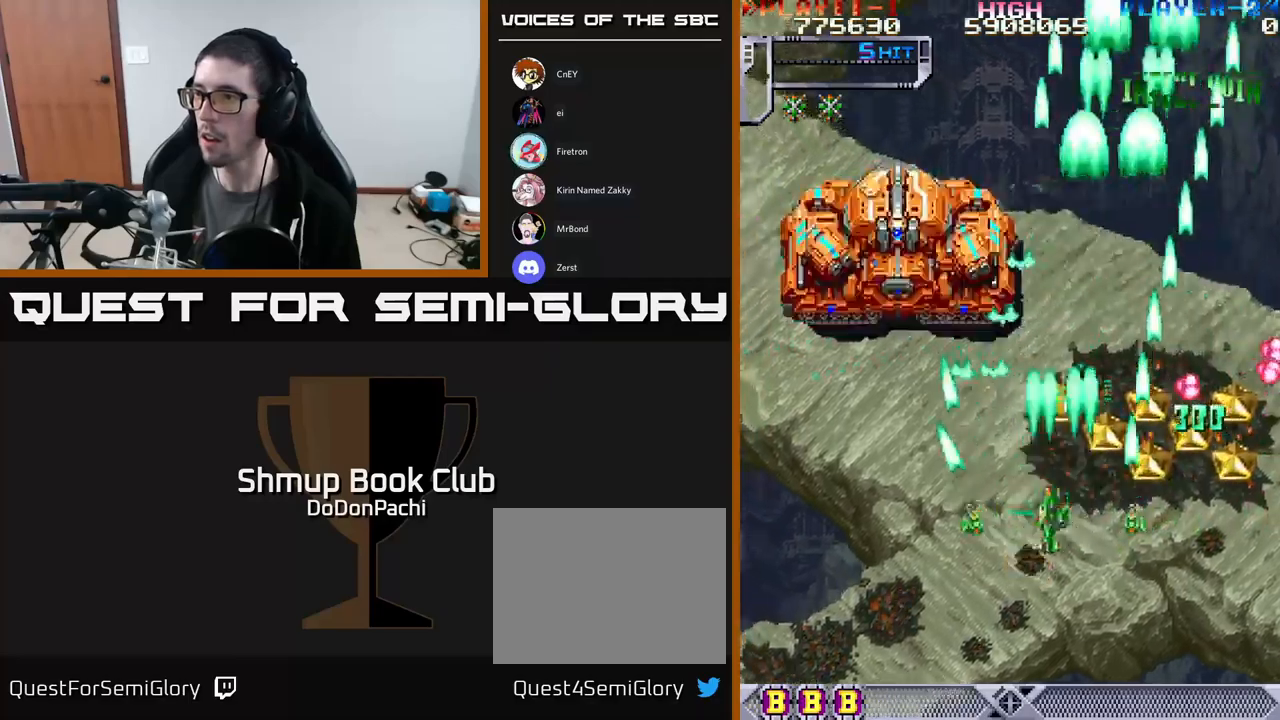
{"buttons": ["A", "DPAD_LEFT"], "events": [[17, "DPAD_LEFT", "up"], [33, "A", "down"], [67, "X", "up"], [117, "DPAD_LEFT", "down"], [300, "DPAD_DOWN", "up"]]}
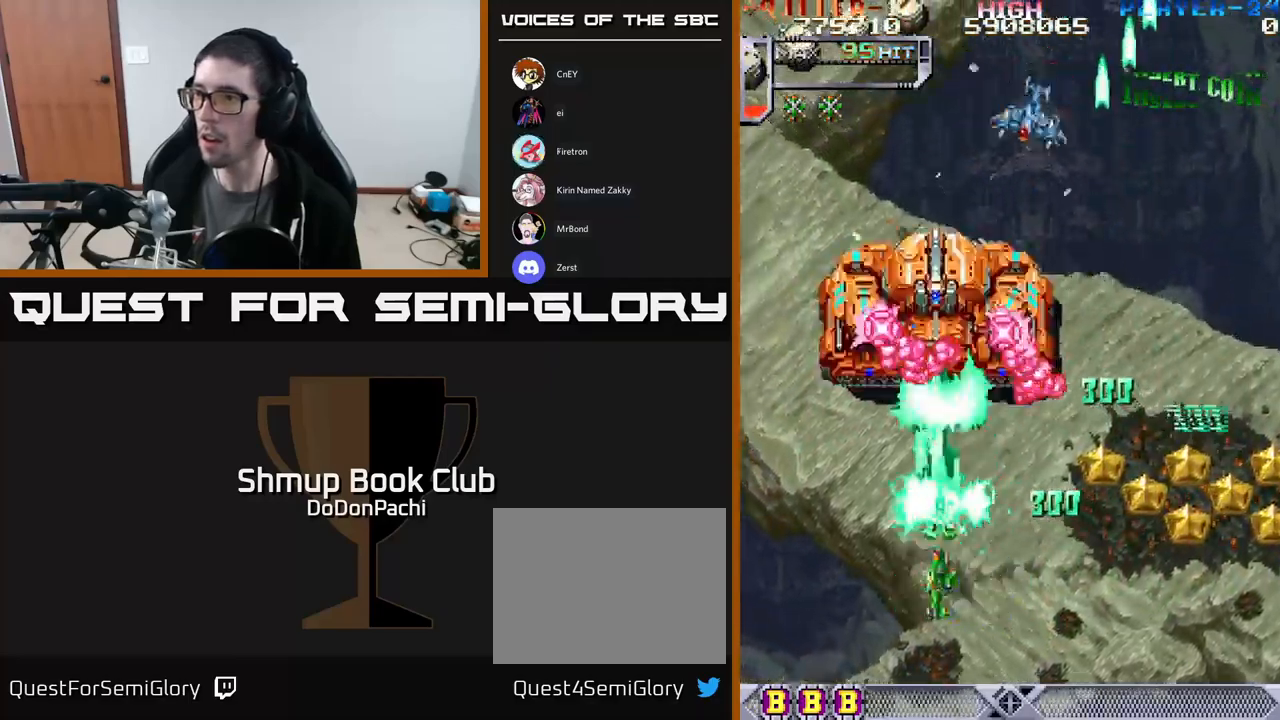
{"buttons": ["X", "DPAD_DOWN", "DPAD_LEFT"], "events": [[33, "DPAD_UP", "down"], [117, "DPAD_UP", "up"], [300, "DPAD_DOWN", "down"], [333, "DPAD_LEFT", "up"], [333, "X", "down"], [383, "A", "up"], [467, "DPAD_LEFT", "down"]]}
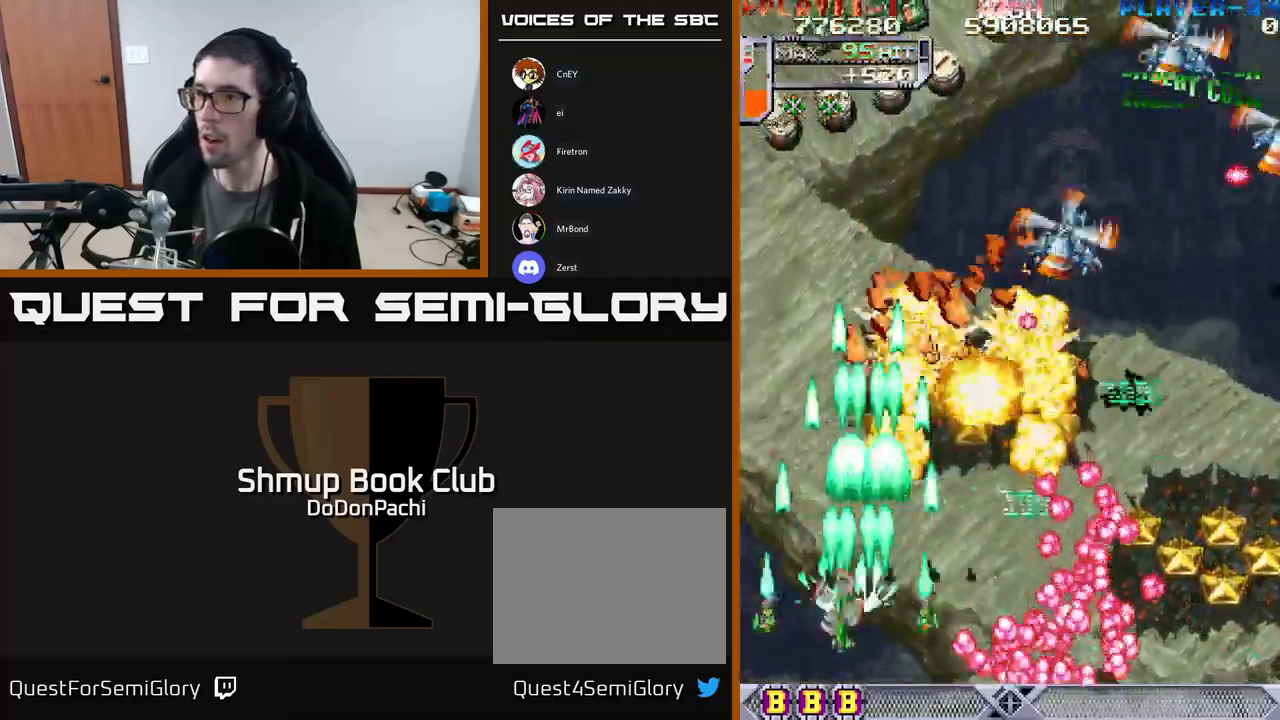
{"buttons": ["A", "DPAD_LEFT"], "events": [[17, "DPAD_DOWN", "up"], [67, "A", "down"], [100, "X", "up"]]}